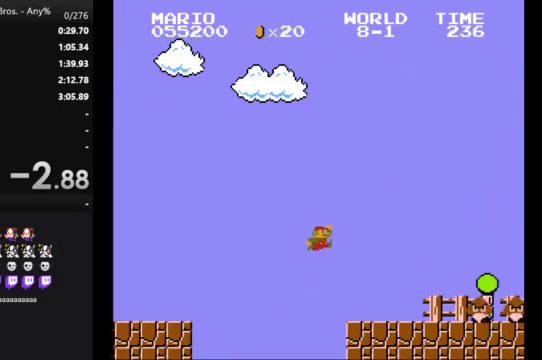
Gameplay with a controller (Nintendo layout); each line is a JSON object with the inputs held at the frame after it. "events" lists button and stick changes between this image and that frame as [ms after this image, input, new state], when the widget could be followed in between. Not read: L3 R3.
{"buttons": ["A", "B", "DPAD_RIGHT"], "events": [[333, "A", "down"]]}
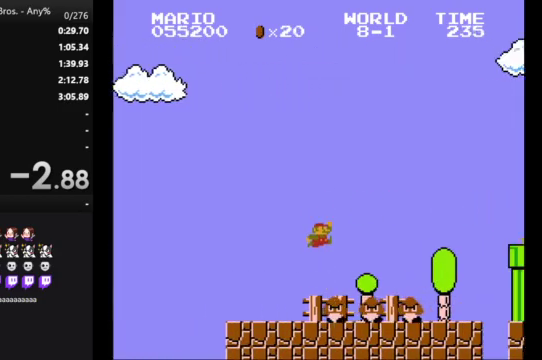
{"buttons": ["B", "DPAD_LEFT"], "events": [[133, "A", "up"], [133, "DPAD_RIGHT", "up"], [333, "DPAD_LEFT", "down"]]}
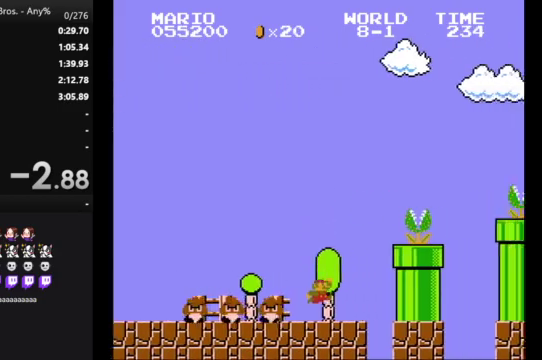
{"buttons": ["B"], "events": [[233, "DPAD_LEFT", "up"]]}
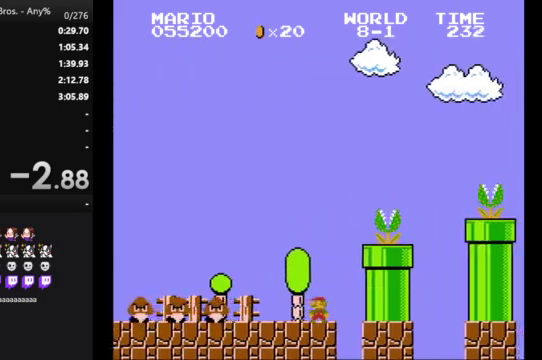
{"buttons": ["A", "B", "DPAD_RIGHT"], "events": [[167, "A", "down"], [233, "DPAD_RIGHT", "down"]]}
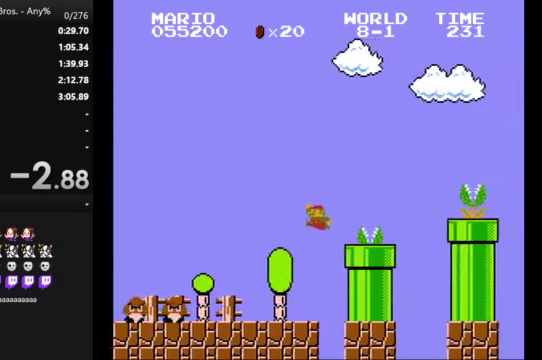
{"buttons": ["A", "B", "DPAD_RIGHT"], "events": [[67, "A", "up"], [367, "A", "down"]]}
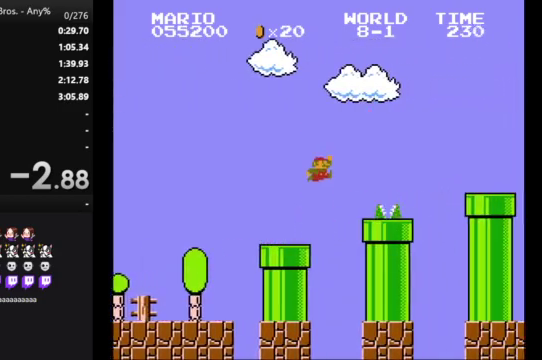
{"buttons": ["A", "B", "DPAD_RIGHT"], "events": []}
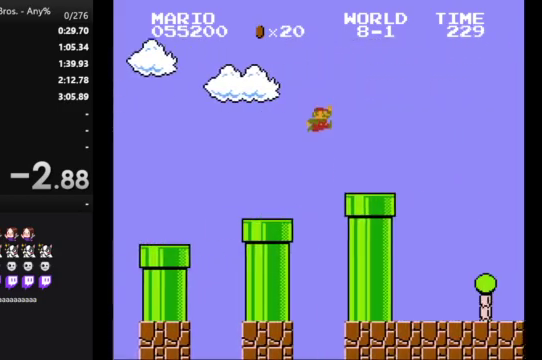
{"buttons": ["A", "B", "DPAD_RIGHT"], "events": [[67, "A", "up"], [333, "A", "down"]]}
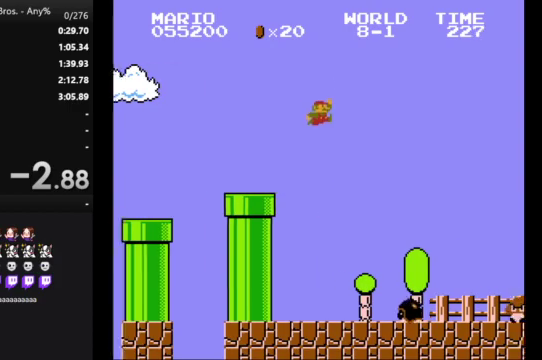
{"buttons": ["A", "B", "DPAD_RIGHT"], "events": []}
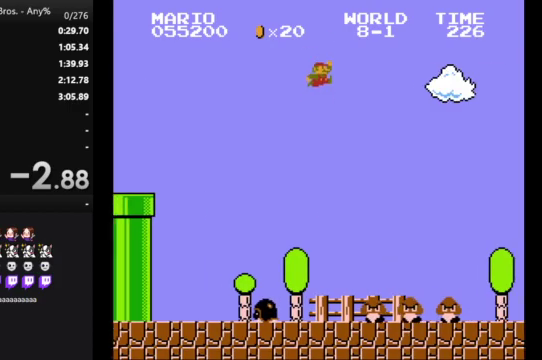
{"buttons": ["B", "DPAD_RIGHT"], "events": [[233, "A", "up"]]}
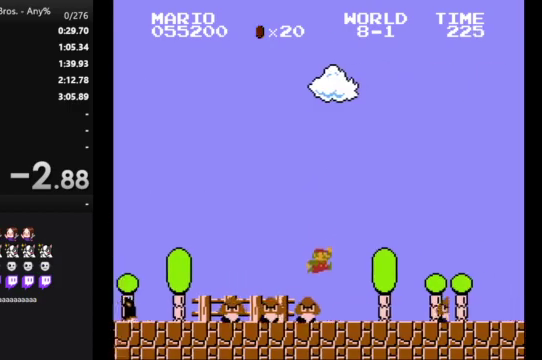
{"buttons": ["B", "DPAD_RIGHT"], "events": [[233, "A", "down"], [300, "A", "up"]]}
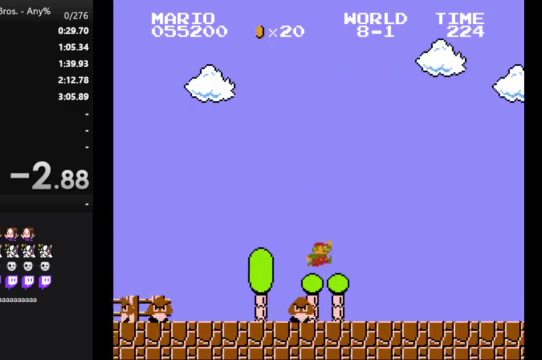
{"buttons": ["B", "DPAD_RIGHT"], "events": [[233, "A", "down"], [500, "A", "up"]]}
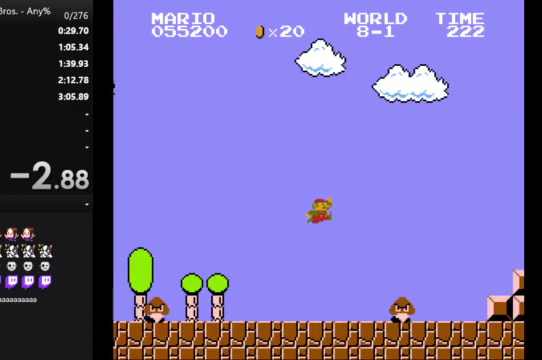
{"buttons": ["A", "B", "DPAD_RIGHT"], "events": [[500, "A", "down"]]}
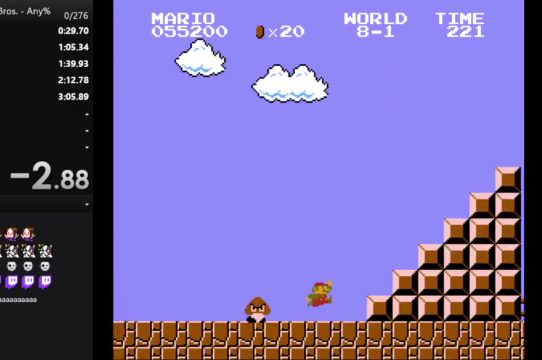
{"buttons": ["B", "DPAD_RIGHT"], "events": [[500, "A", "up"]]}
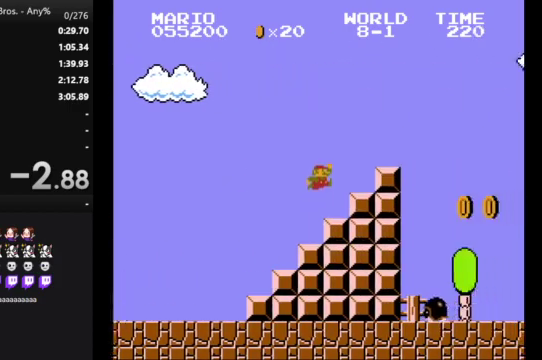
{"buttons": ["B", "DPAD_RIGHT"], "events": [[100, "A", "down"], [433, "A", "up"]]}
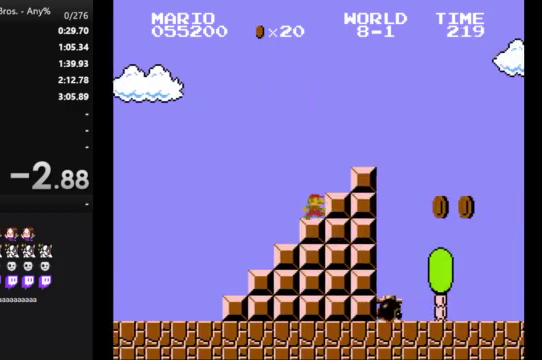
{"buttons": [], "events": [[33, "B", "up"], [33, "DPAD_RIGHT", "up"]]}
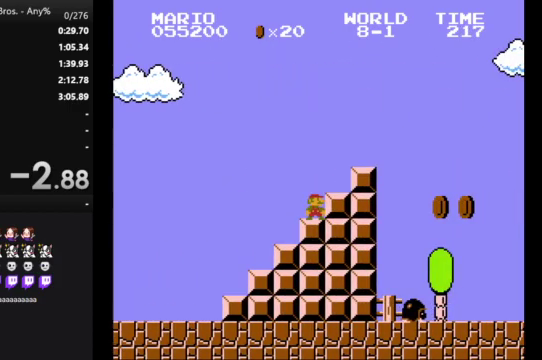
{"buttons": [], "events": []}
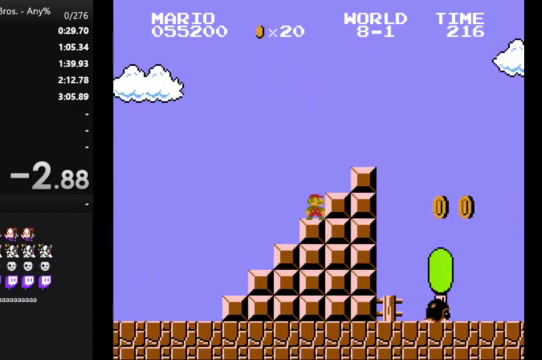
{"buttons": [], "events": []}
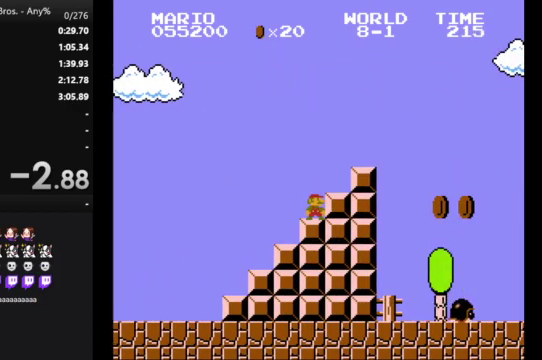
{"buttons": [], "events": []}
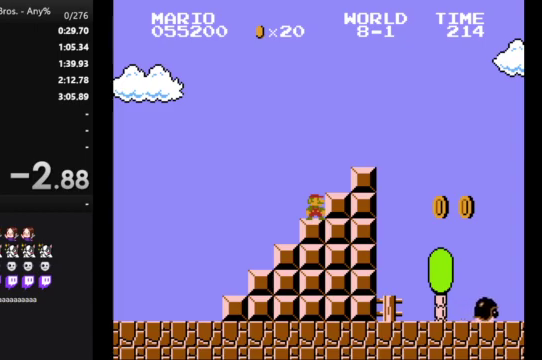
{"buttons": [], "events": []}
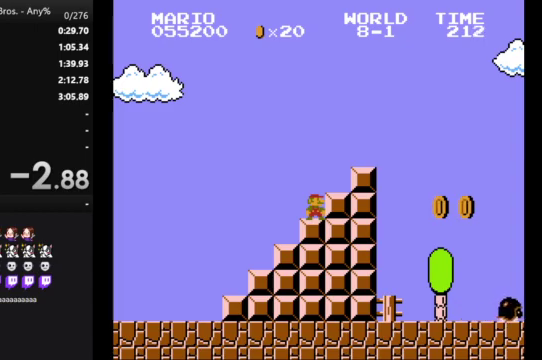
{"buttons": [], "events": []}
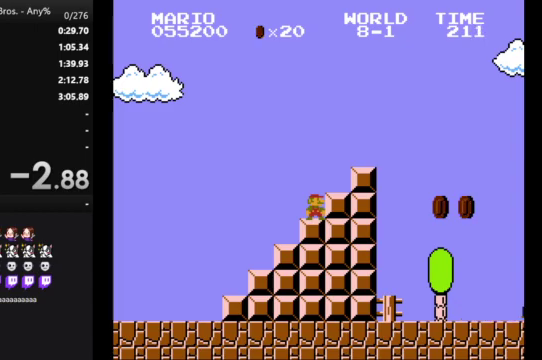
{"buttons": [], "events": []}
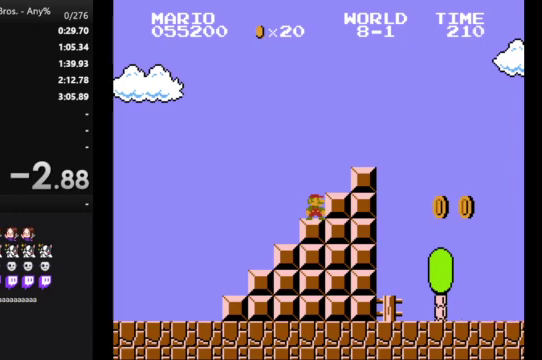
{"buttons": [], "events": []}
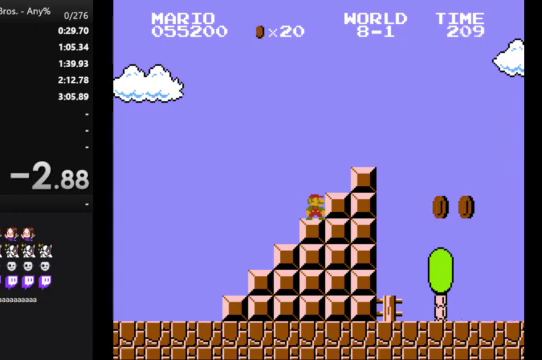
{"buttons": [], "events": []}
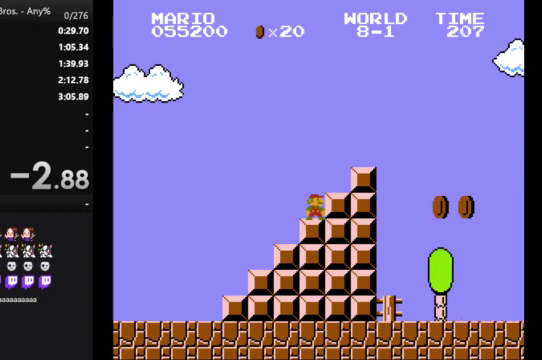
{"buttons": [], "events": []}
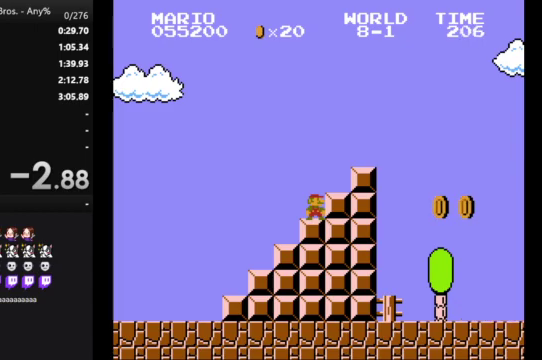
{"buttons": [], "events": []}
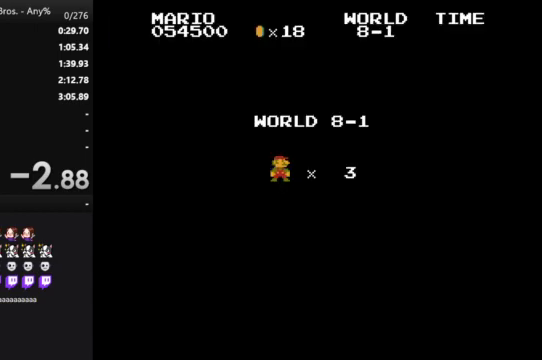
{"buttons": ["B", "DPAD_RIGHT"], "events": [[333, "B", "down"], [333, "DPAD_RIGHT", "down"]]}
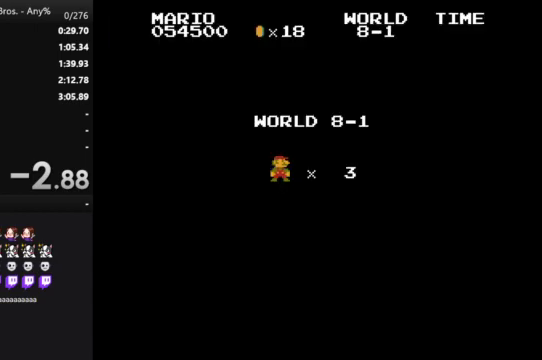
{"buttons": ["B", "DPAD_RIGHT"], "events": []}
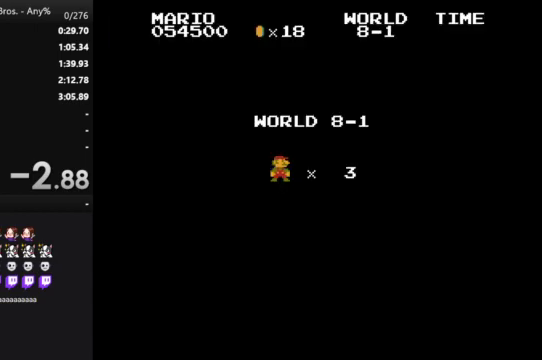
{"buttons": ["B", "DPAD_RIGHT"], "events": []}
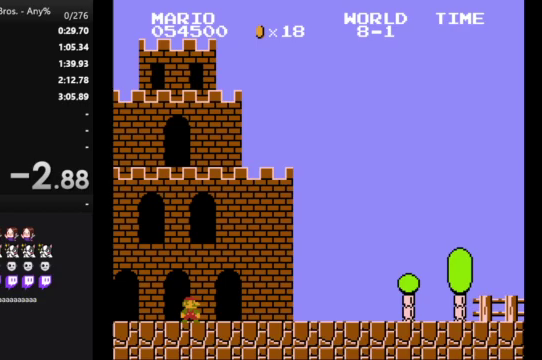
{"buttons": ["B", "DPAD_RIGHT"], "events": []}